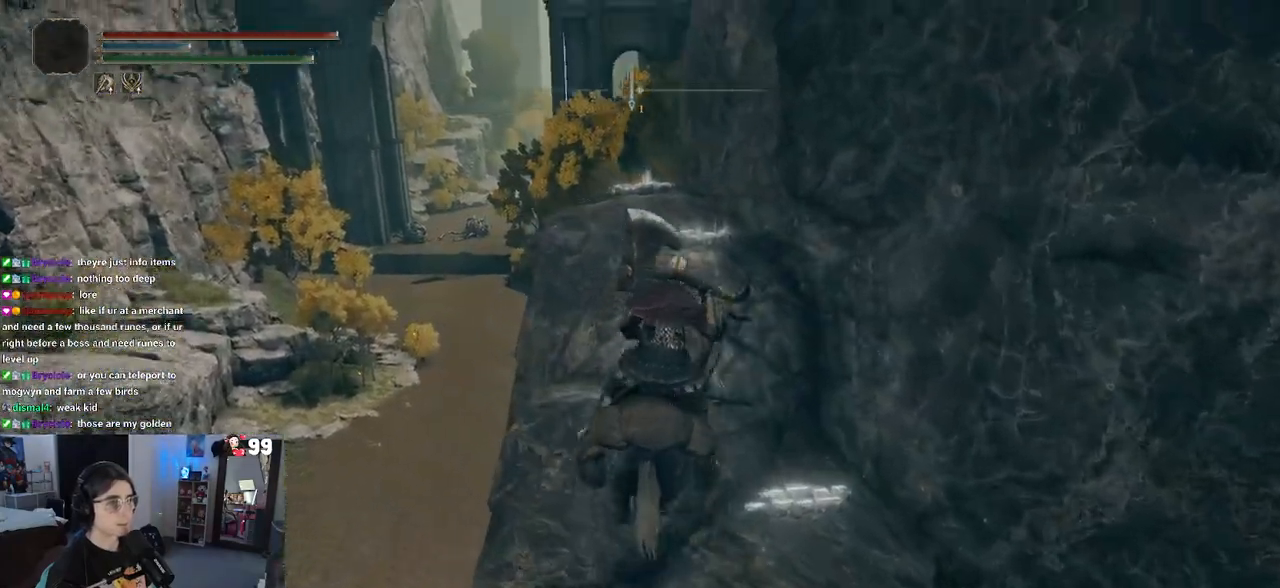
Gameplay with a controller (PlayStation layout); each line is a JSON object with the inputs held at the frame after it. "events" lists button and stick changes between this image and that frame as [ms after this image, input, new state], when the widget could be followed in between.
{"buttons": [], "left_stick": "up-left", "right_stick": "down-right", "events": [[250, "right_stick", "right"], [383, "left_stick", "up-left"], [383, "right_stick", "down-right"]]}
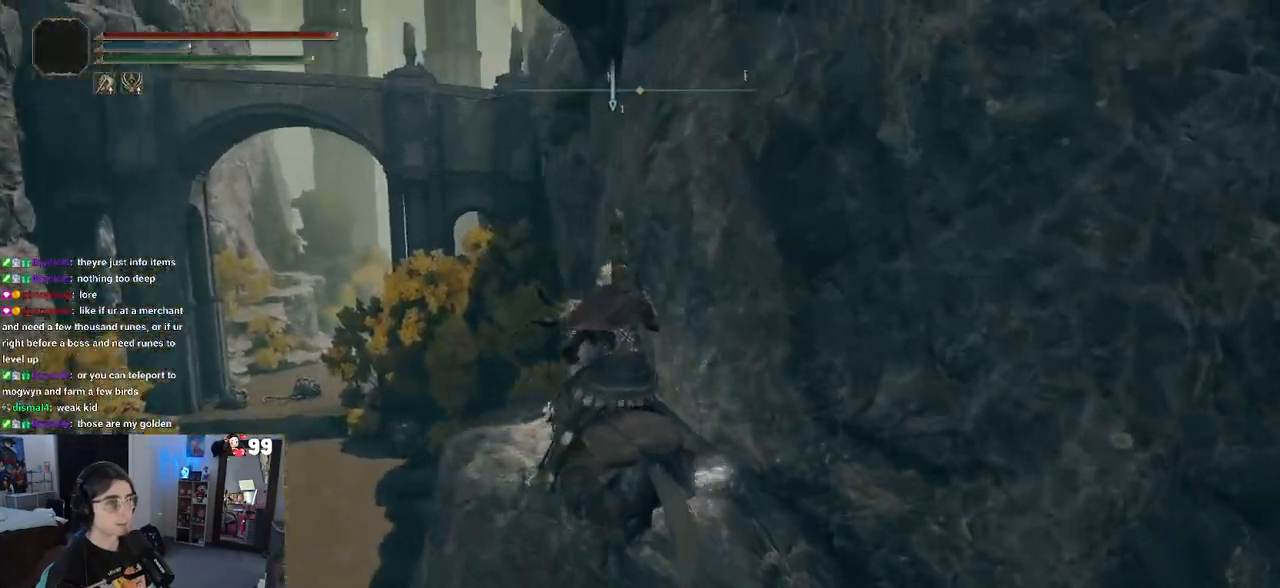
{"buttons": [], "left_stick": "center", "right_stick": "down-left", "events": [[183, "left_stick", "center"], [417, "right_stick", "down-left"]]}
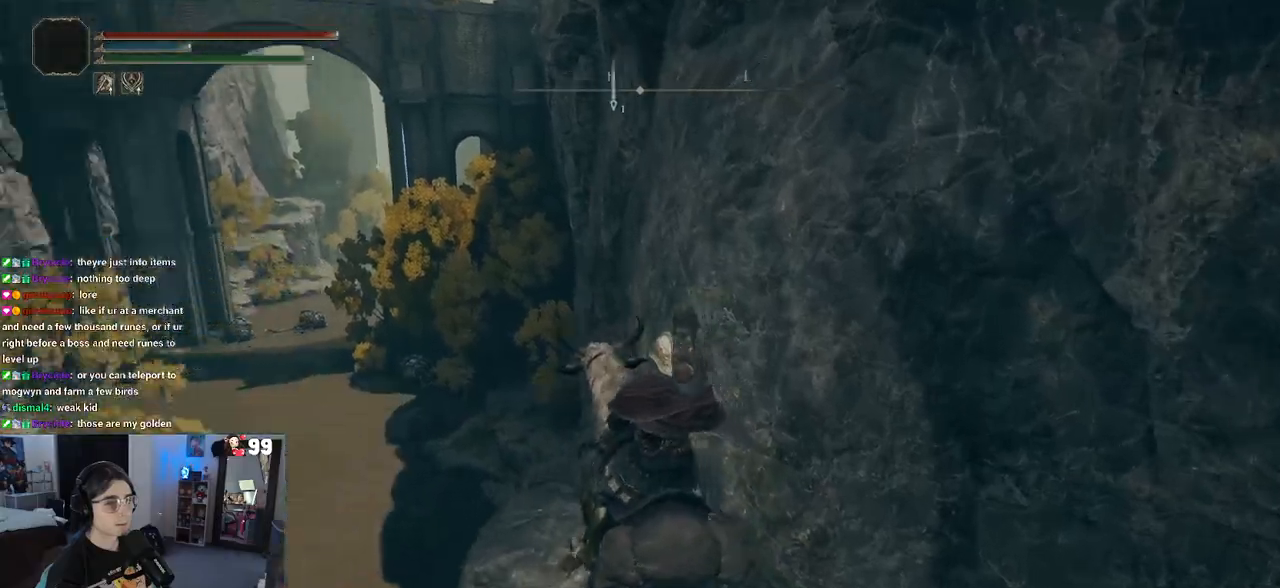
{"buttons": [], "left_stick": "down", "right_stick": "down-left", "events": [[150, "left_stick", "down"]]}
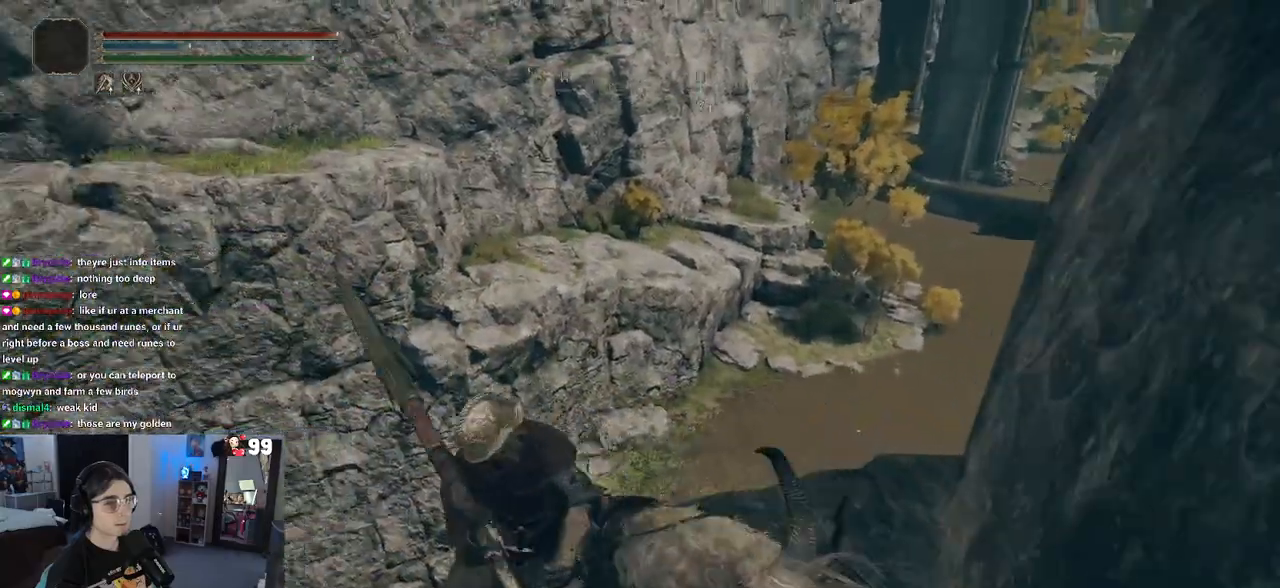
{"buttons": [], "left_stick": "up-left", "right_stick": "down-left", "events": [[50, "left_stick", "down-left"], [300, "left_stick", "left"], [450, "left_stick", "up-left"]]}
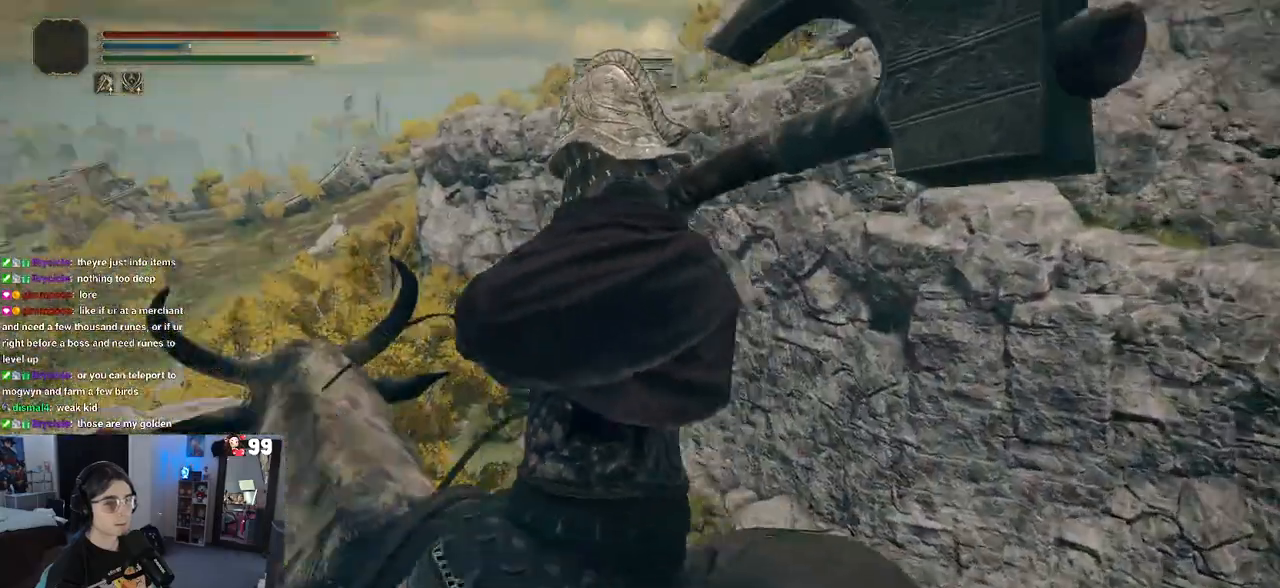
{"buttons": [], "left_stick": "up-left", "right_stick": "center", "events": [[233, "right_stick", "center"]]}
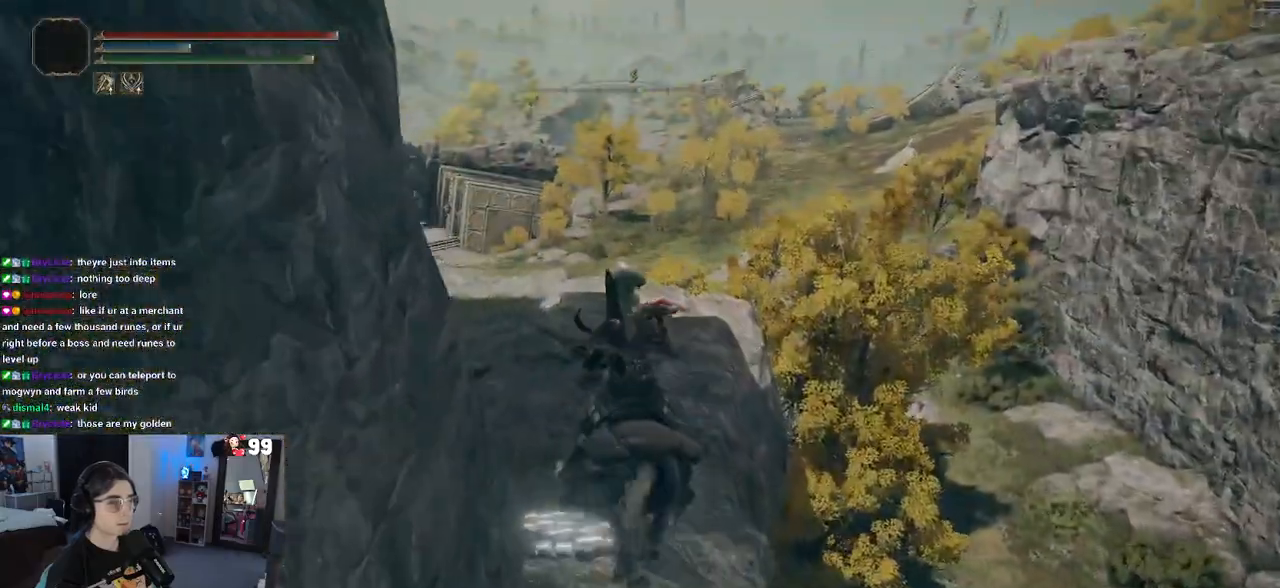
{"buttons": [], "left_stick": "up", "right_stick": "center", "events": [[183, "left_stick", "up"], [183, "right_stick", "down-left"], [367, "right_stick", "center"]]}
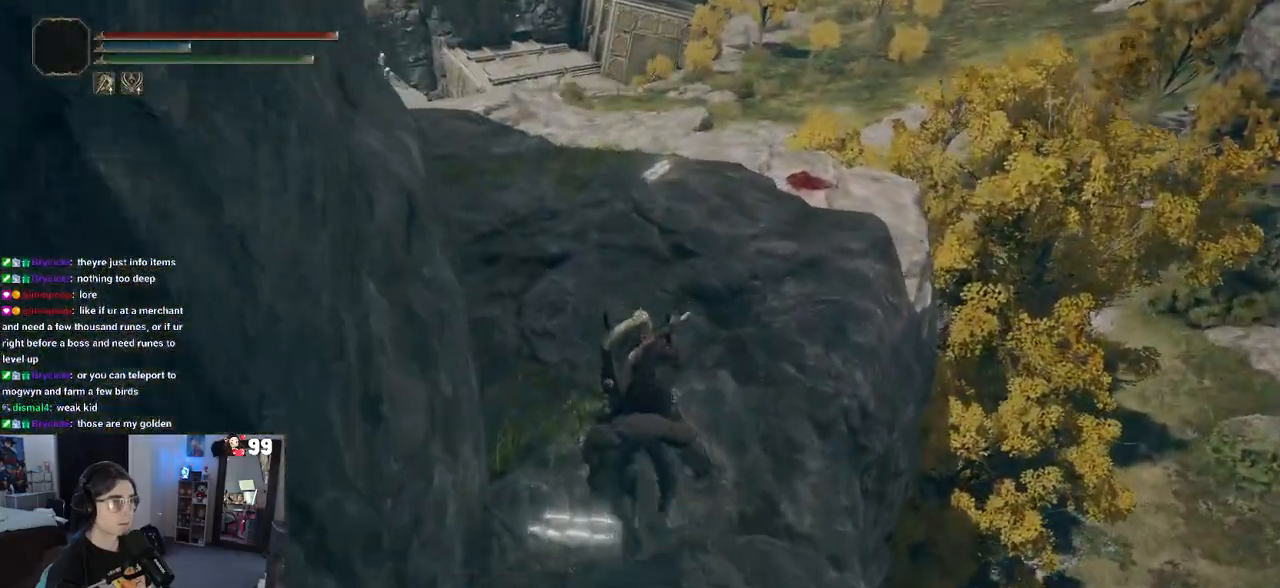
{"buttons": [], "left_stick": "up", "right_stick": "center", "events": []}
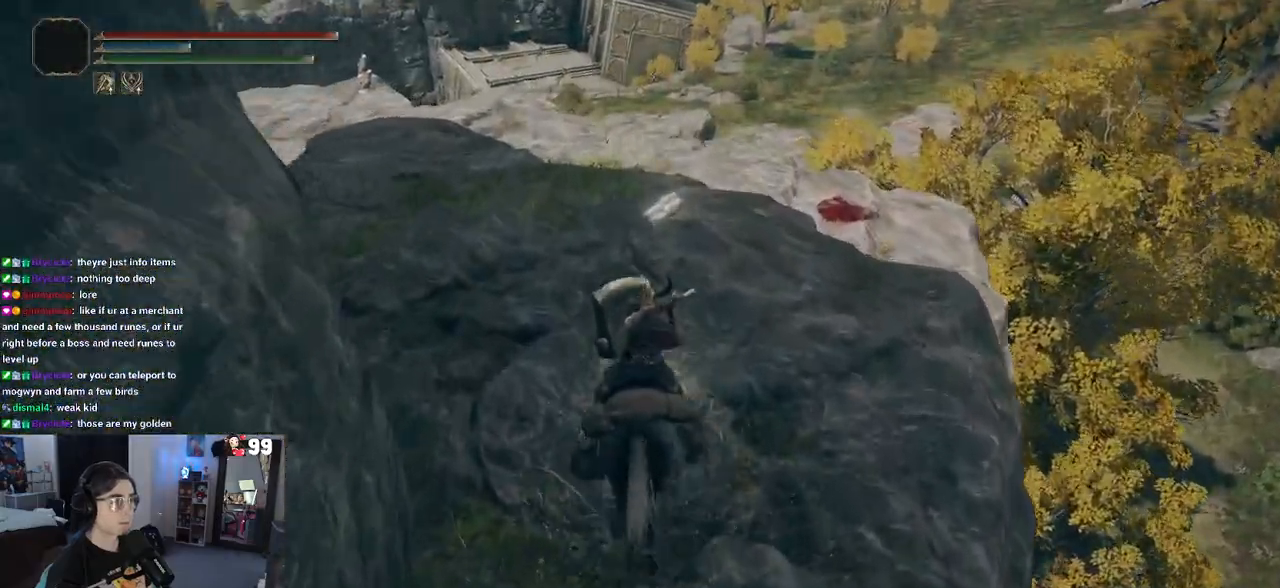
{"buttons": [], "left_stick": "up", "right_stick": "center", "events": []}
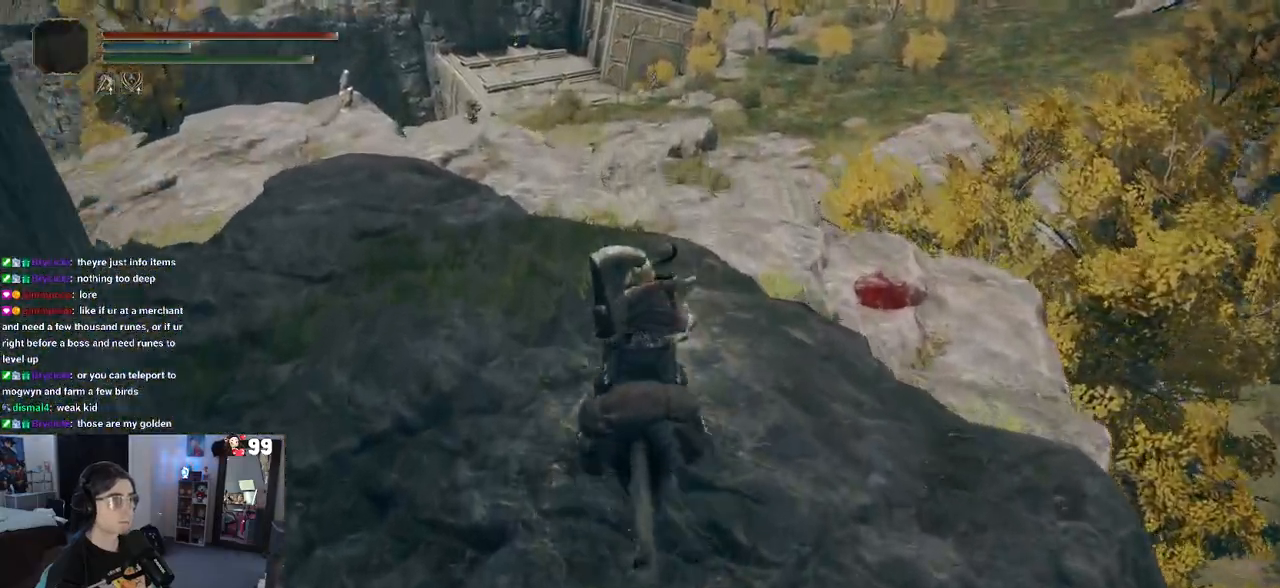
{"buttons": [], "left_stick": "up", "right_stick": "center", "events": []}
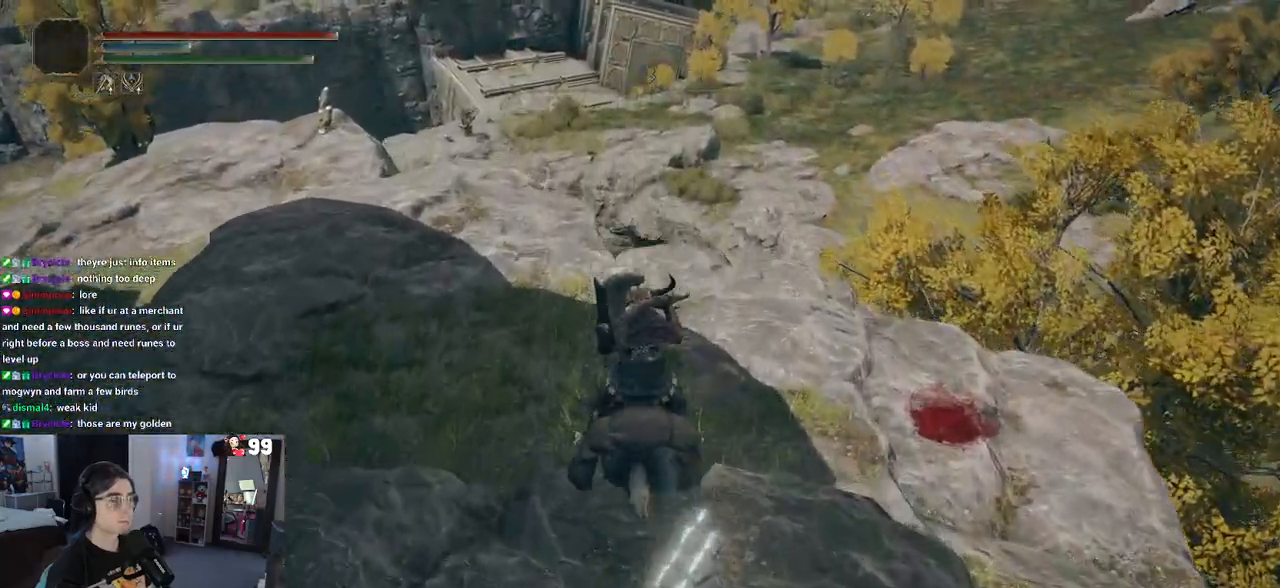
{"buttons": ["CIRCLE"], "left_stick": "up", "right_stick": "center", "events": [[83, "CIRCLE", "down"]]}
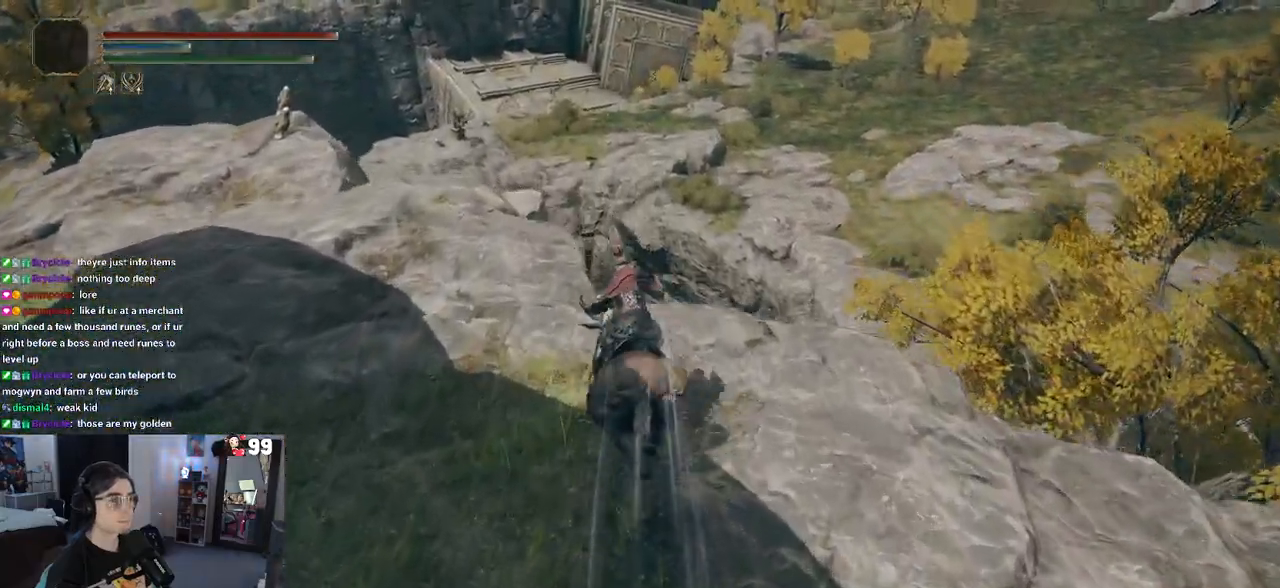
{"buttons": [], "left_stick": "up", "right_stick": "down-left", "events": [[117, "CIRCLE", "up"], [250, "right_stick", "down-left"]]}
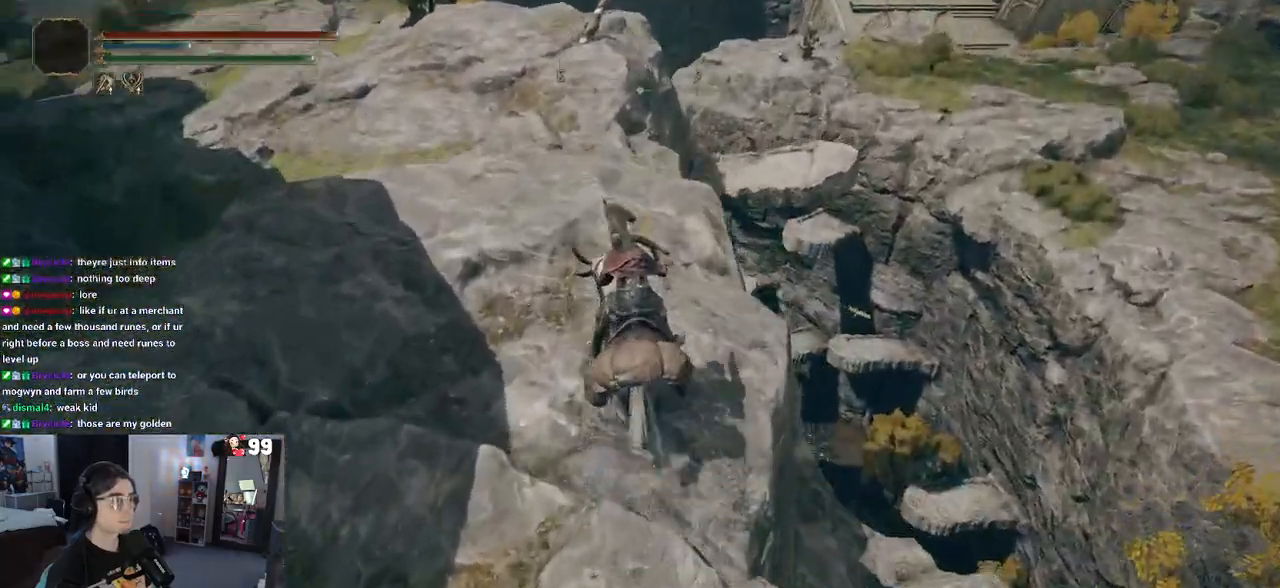
{"buttons": [], "left_stick": "up", "right_stick": "center", "events": [[200, "right_stick", "center"]]}
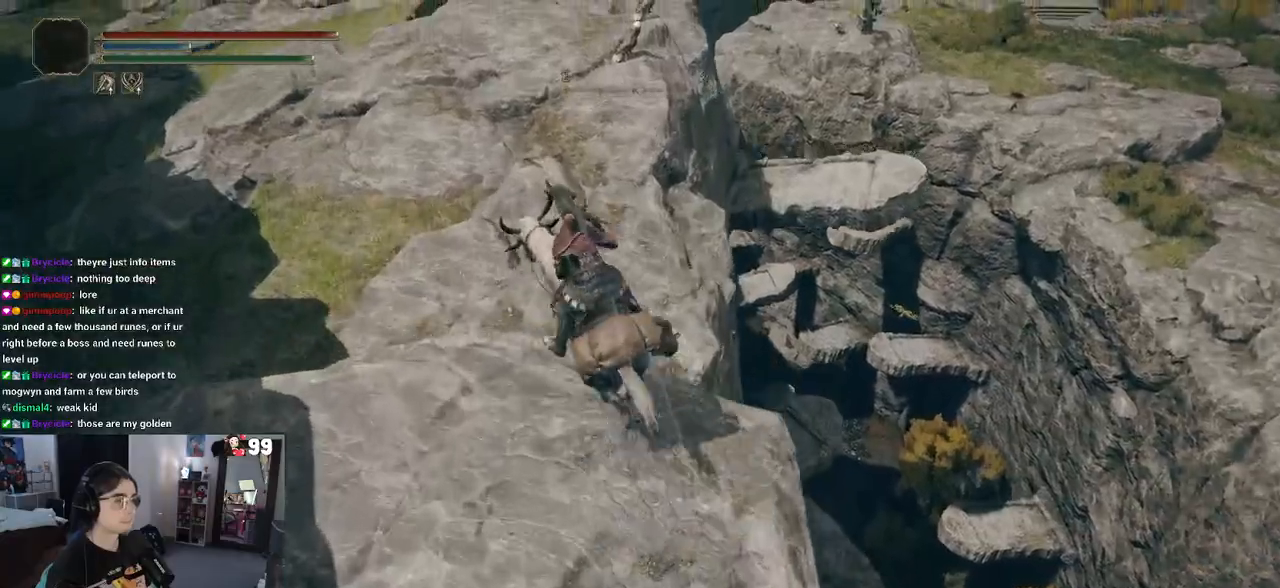
{"buttons": [], "left_stick": "up", "right_stick": "up-right", "events": [[217, "right_stick", "up-right"]]}
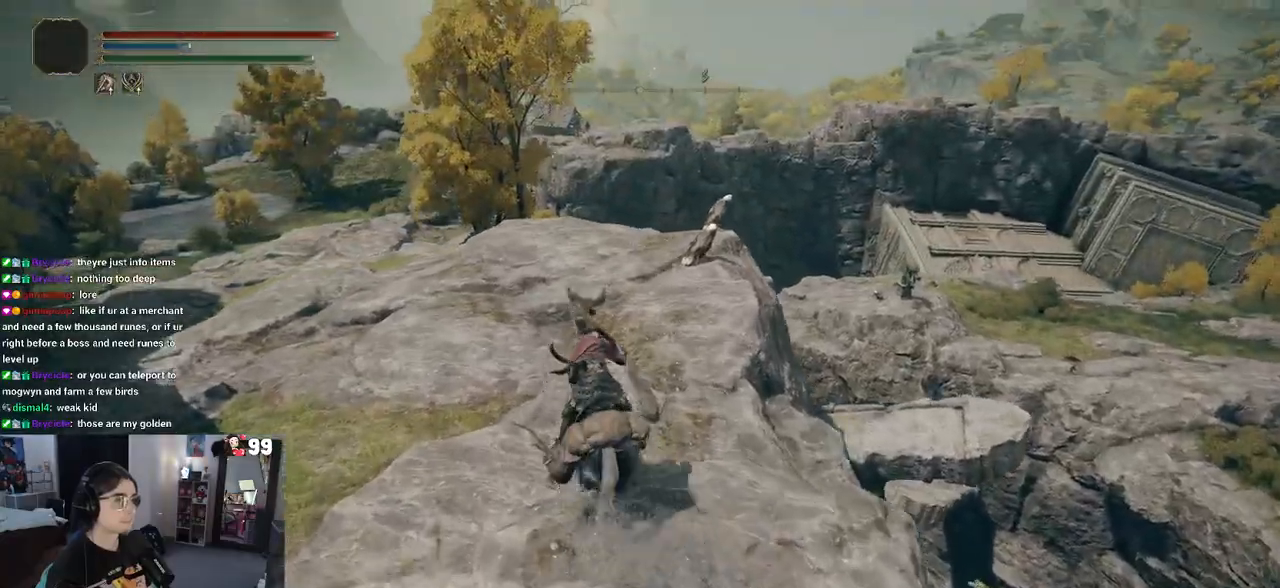
{"buttons": [], "left_stick": "up-left", "right_stick": "down-right", "events": [[17, "right_stick", "down-right"], [333, "left_stick", "up-left"]]}
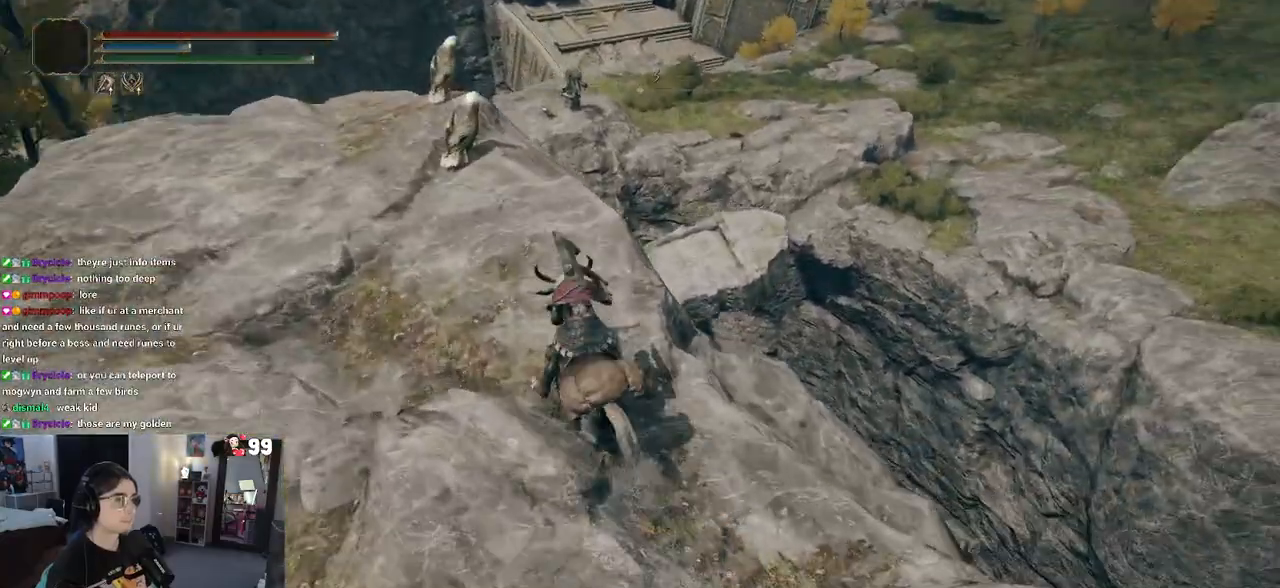
{"buttons": [], "left_stick": "up-left", "right_stick": "down-right", "events": []}
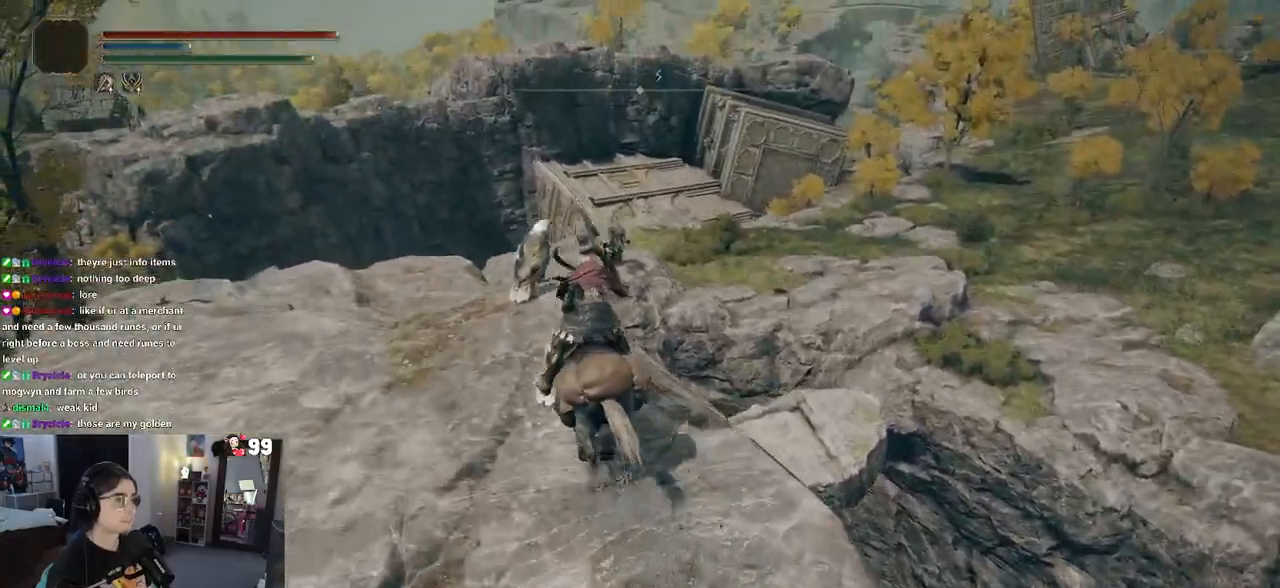
{"buttons": [], "left_stick": "left", "right_stick": "down-right", "events": [[200, "left_stick", "left"]]}
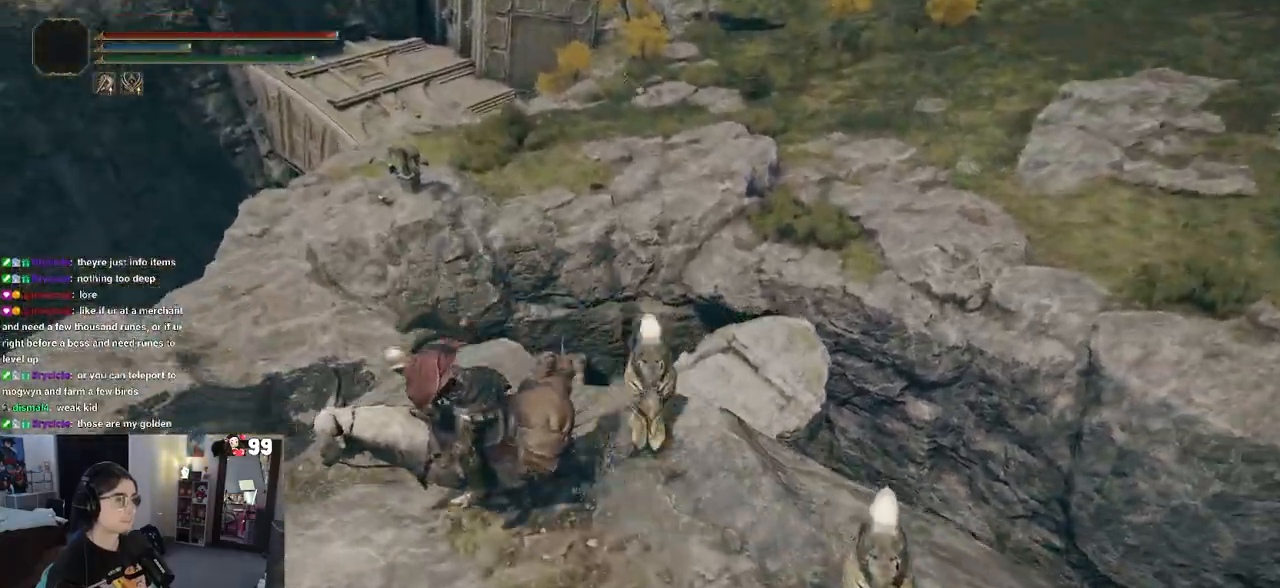
{"buttons": [], "left_stick": "up-left", "right_stick": "center", "events": [[183, "right_stick", "center"], [283, "left_stick", "up-left"]]}
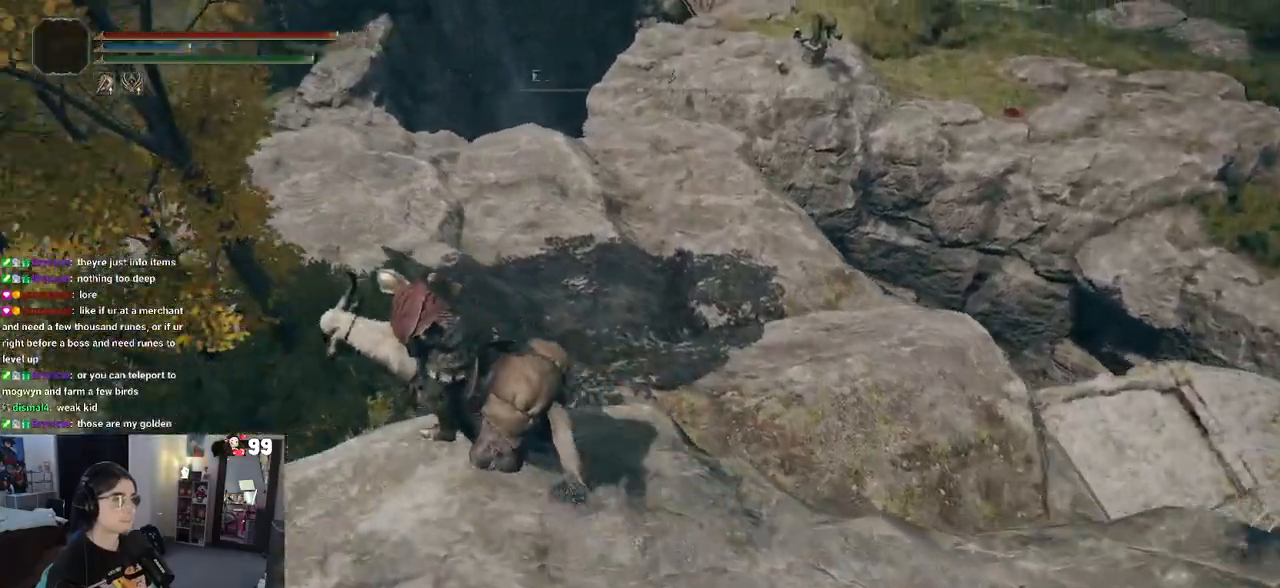
{"buttons": [], "left_stick": "up", "right_stick": "center", "events": [[117, "right_stick", "up-right"], [167, "left_stick", "up"], [283, "right_stick", "center"]]}
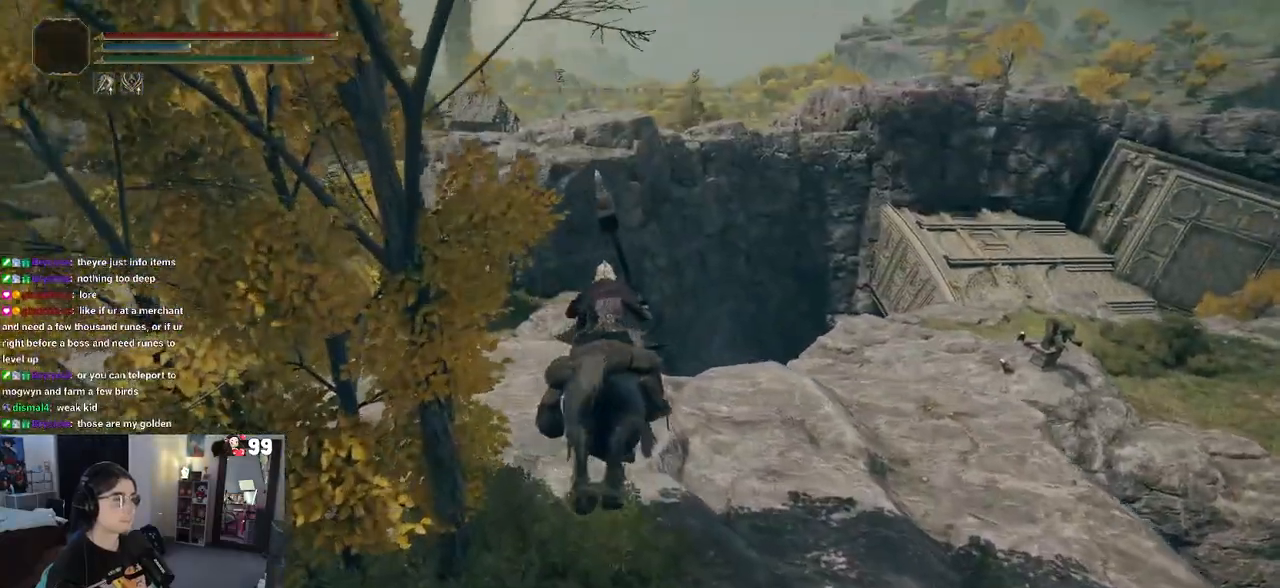
{"buttons": [], "left_stick": "up", "right_stick": "down", "events": [[167, "right_stick", "down"]]}
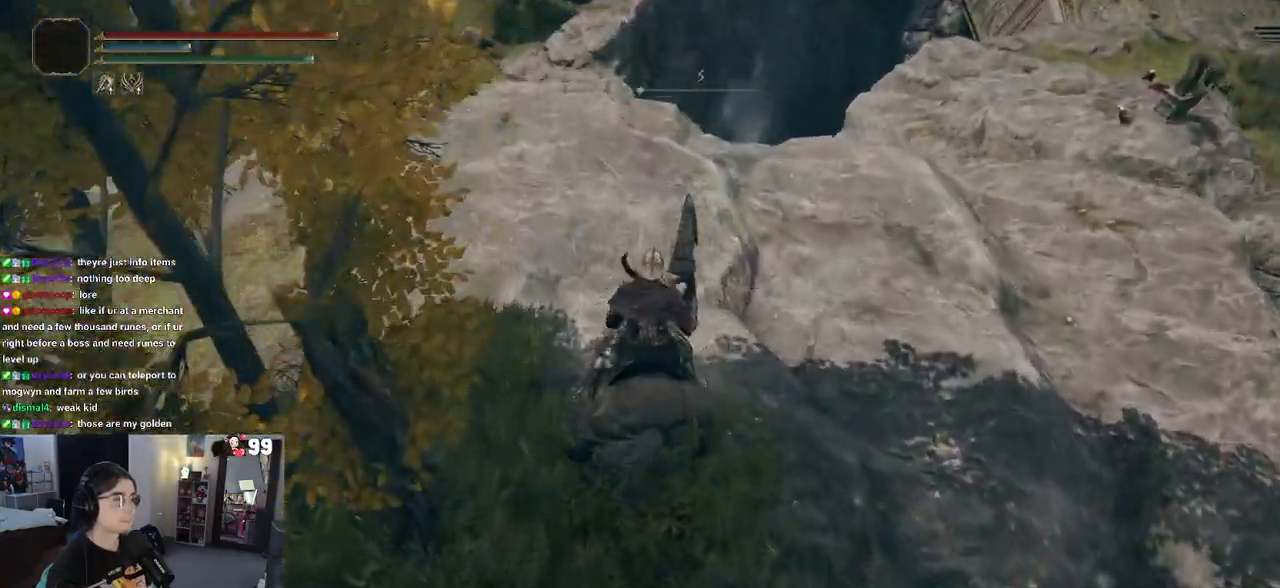
{"buttons": [], "left_stick": "up", "right_stick": "center", "events": [[67, "left_stick", "up-left"], [100, "right_stick", "center"], [333, "left_stick", "up"]]}
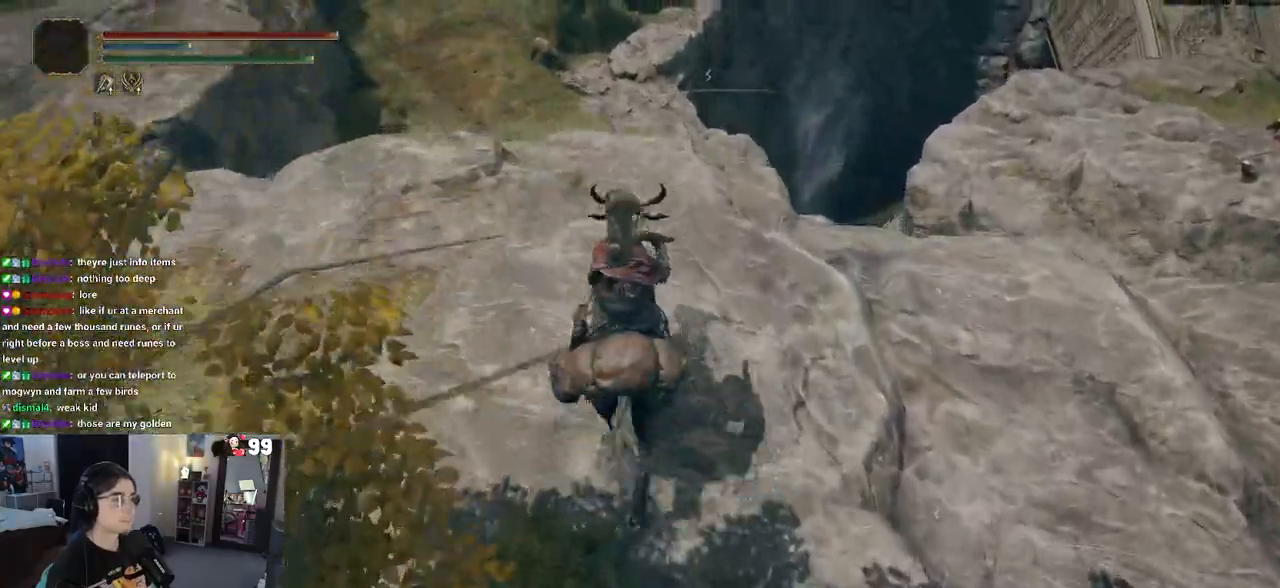
{"buttons": [], "left_stick": "up-left", "right_stick": "center", "events": [[83, "left_stick", "up-left"]]}
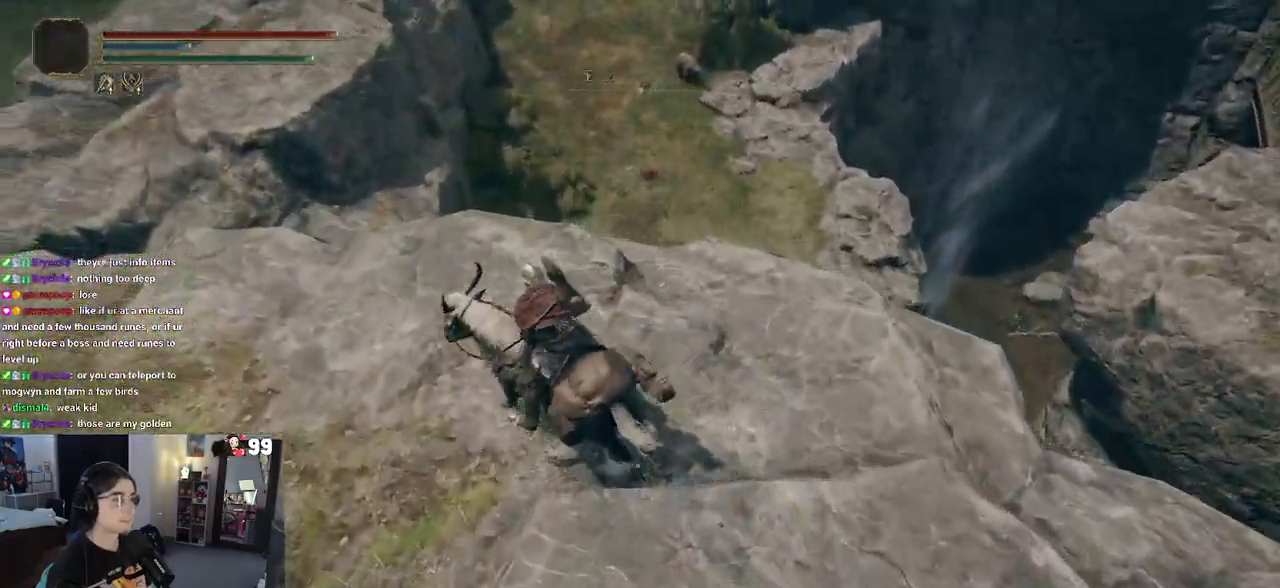
{"buttons": [], "left_stick": "center", "right_stick": "down-right", "events": [[33, "right_stick", "down-right"], [200, "left_stick", "center"]]}
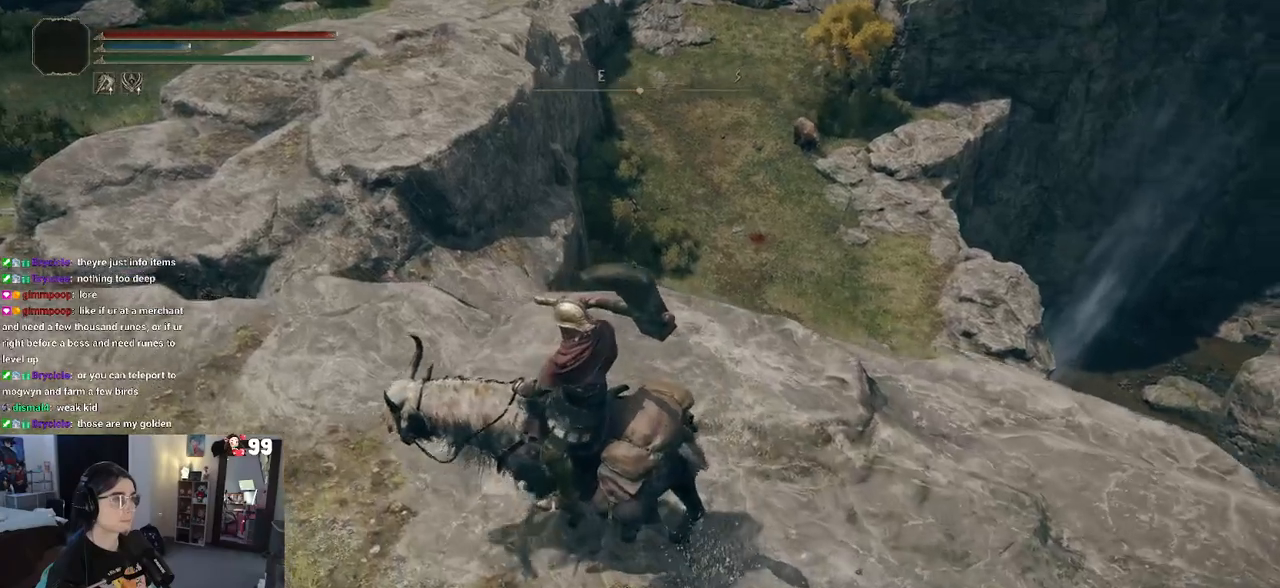
{"buttons": [], "left_stick": "center", "right_stick": "down-right", "events": []}
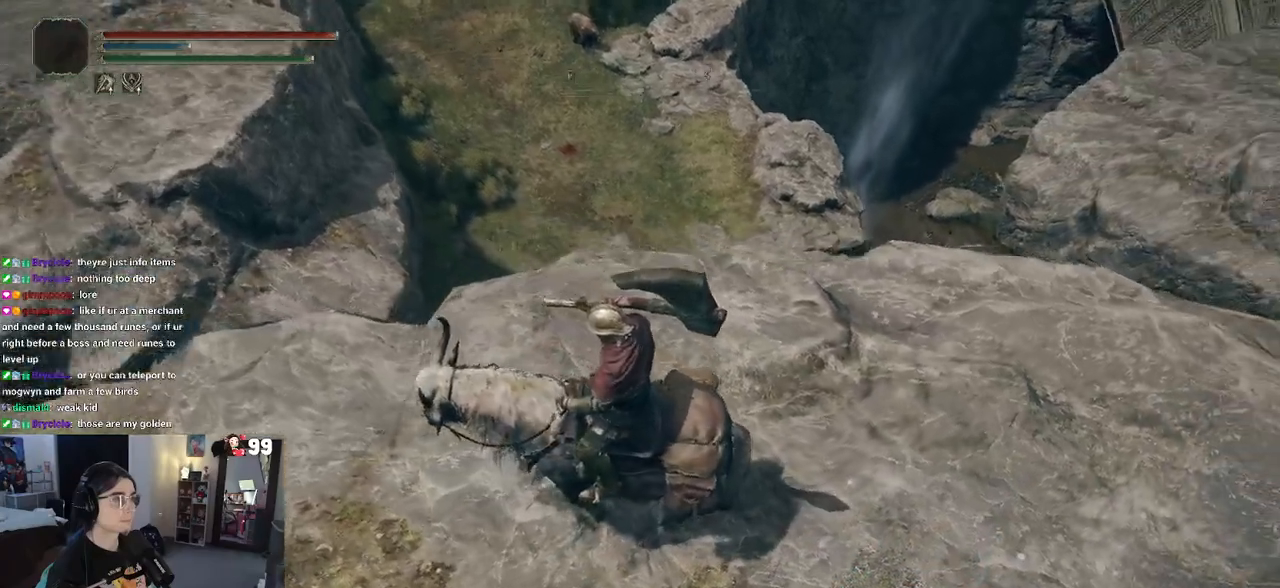
{"buttons": [], "left_stick": "center", "right_stick": "right", "events": [[50, "right_stick", "right"], [83, "left_stick", "up"], [233, "left_stick", "up-left"], [350, "left_stick", "center"]]}
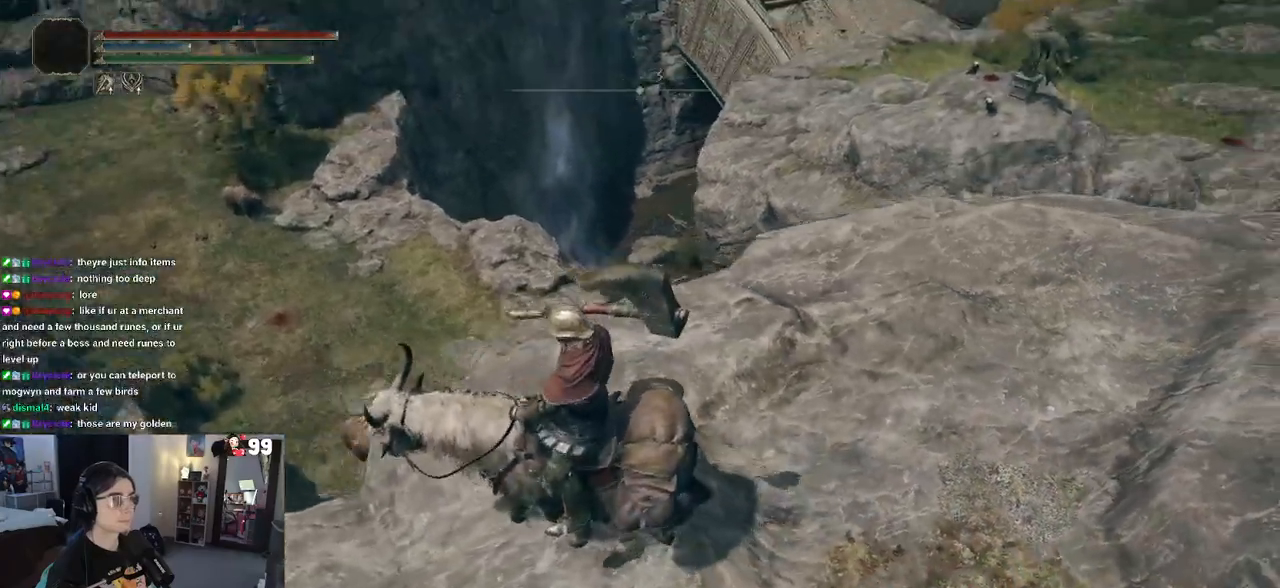
{"buttons": [], "left_stick": "up", "right_stick": "down-right", "events": [[100, "right_stick", "center"], [417, "left_stick", "up"], [417, "right_stick", "down-right"]]}
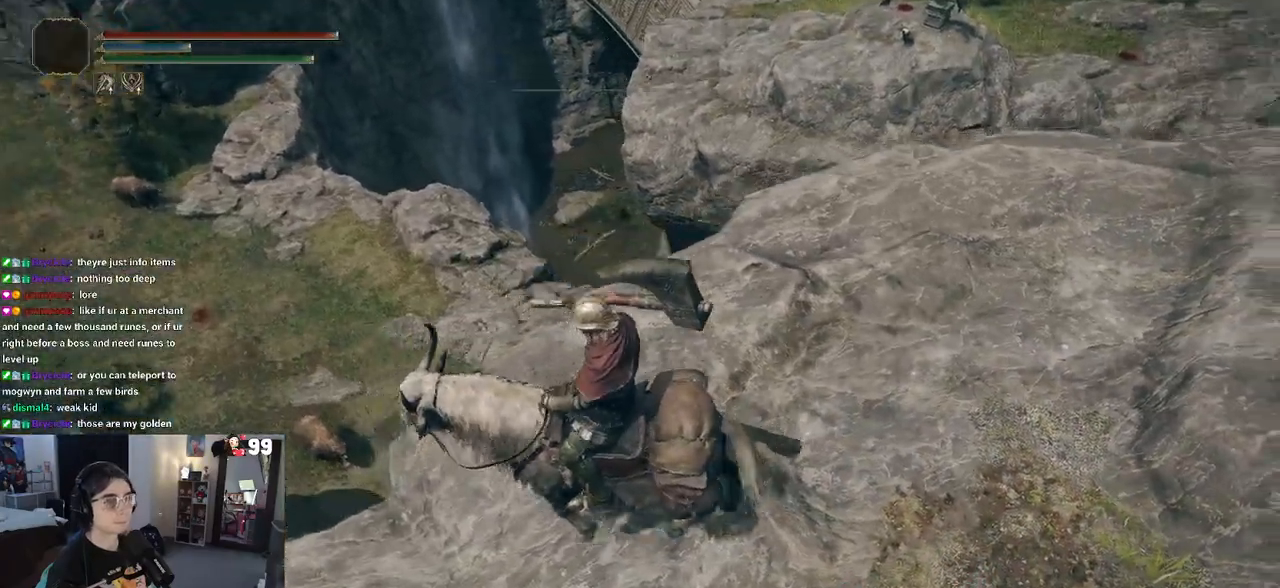
{"buttons": [], "left_stick": "right", "right_stick": "down-right", "events": [[133, "left_stick", "center"], [350, "left_stick", "up"], [500, "left_stick", "right"]]}
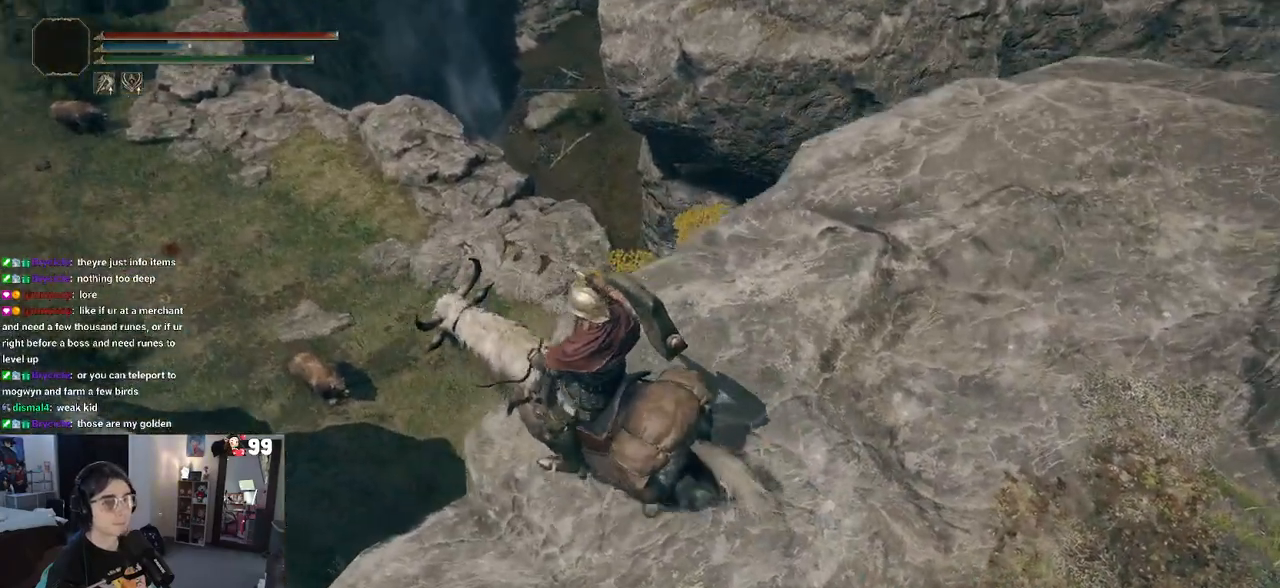
{"buttons": [], "left_stick": "up-right", "right_stick": "center", "events": [[117, "right_stick", "up-right"], [367, "left_stick", "up-right"], [483, "right_stick", "center"]]}
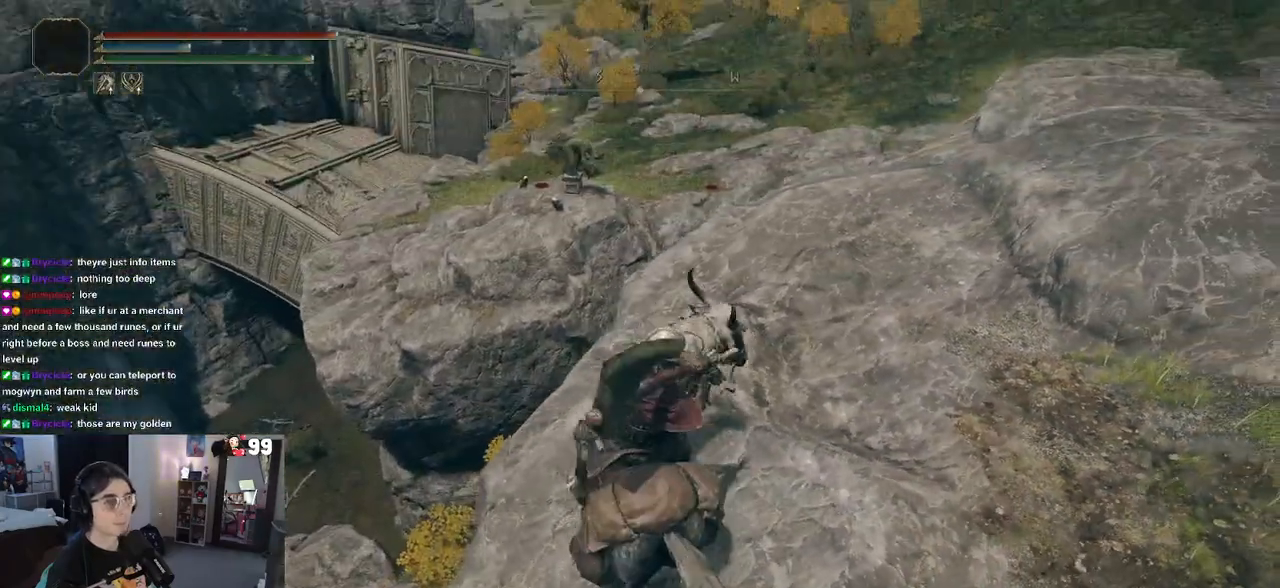
{"buttons": [], "left_stick": "up-right", "right_stick": "center", "events": []}
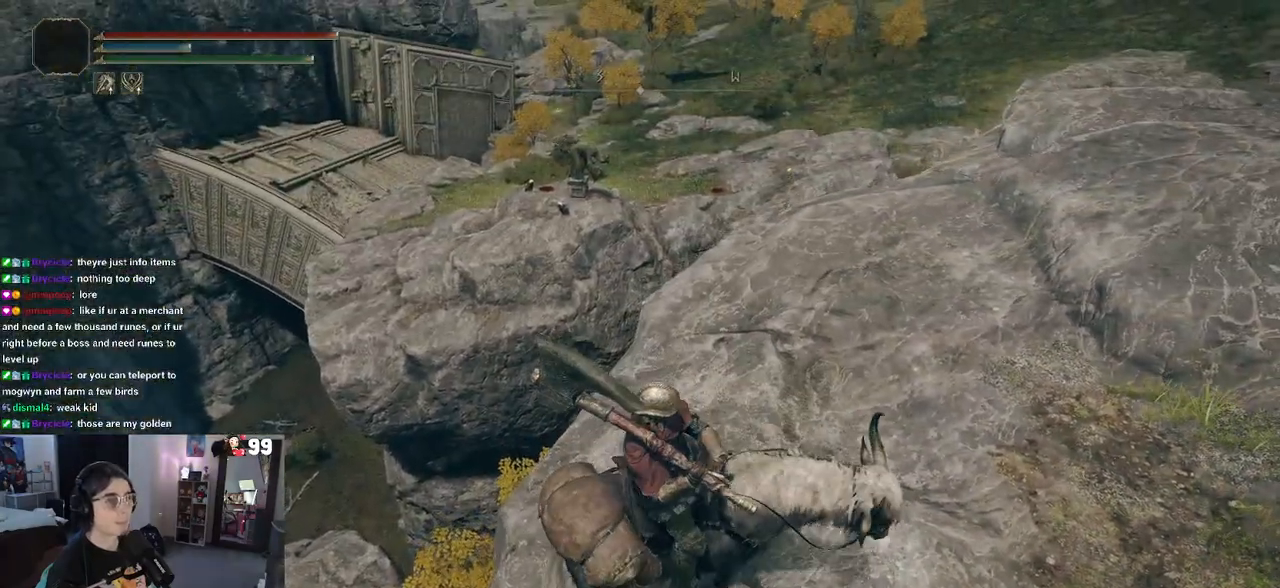
{"buttons": [], "left_stick": "up-right", "right_stick": "center", "events": [[33, "right_stick", "up-right"], [283, "right_stick", "center"]]}
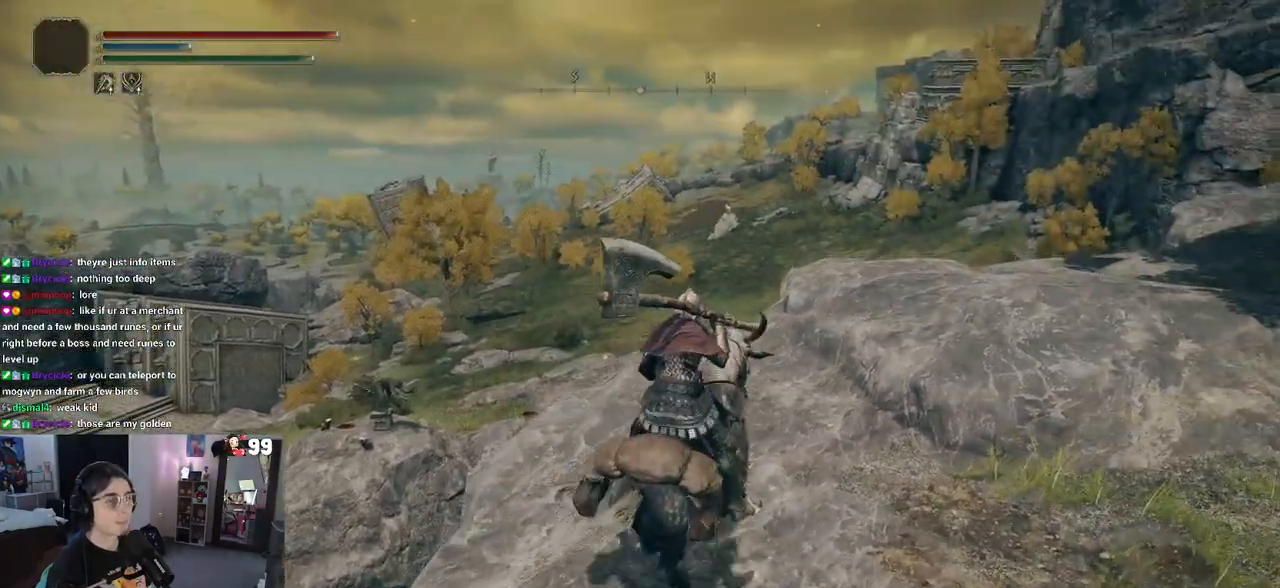
{"buttons": [], "left_stick": "up-right", "right_stick": "center", "events": []}